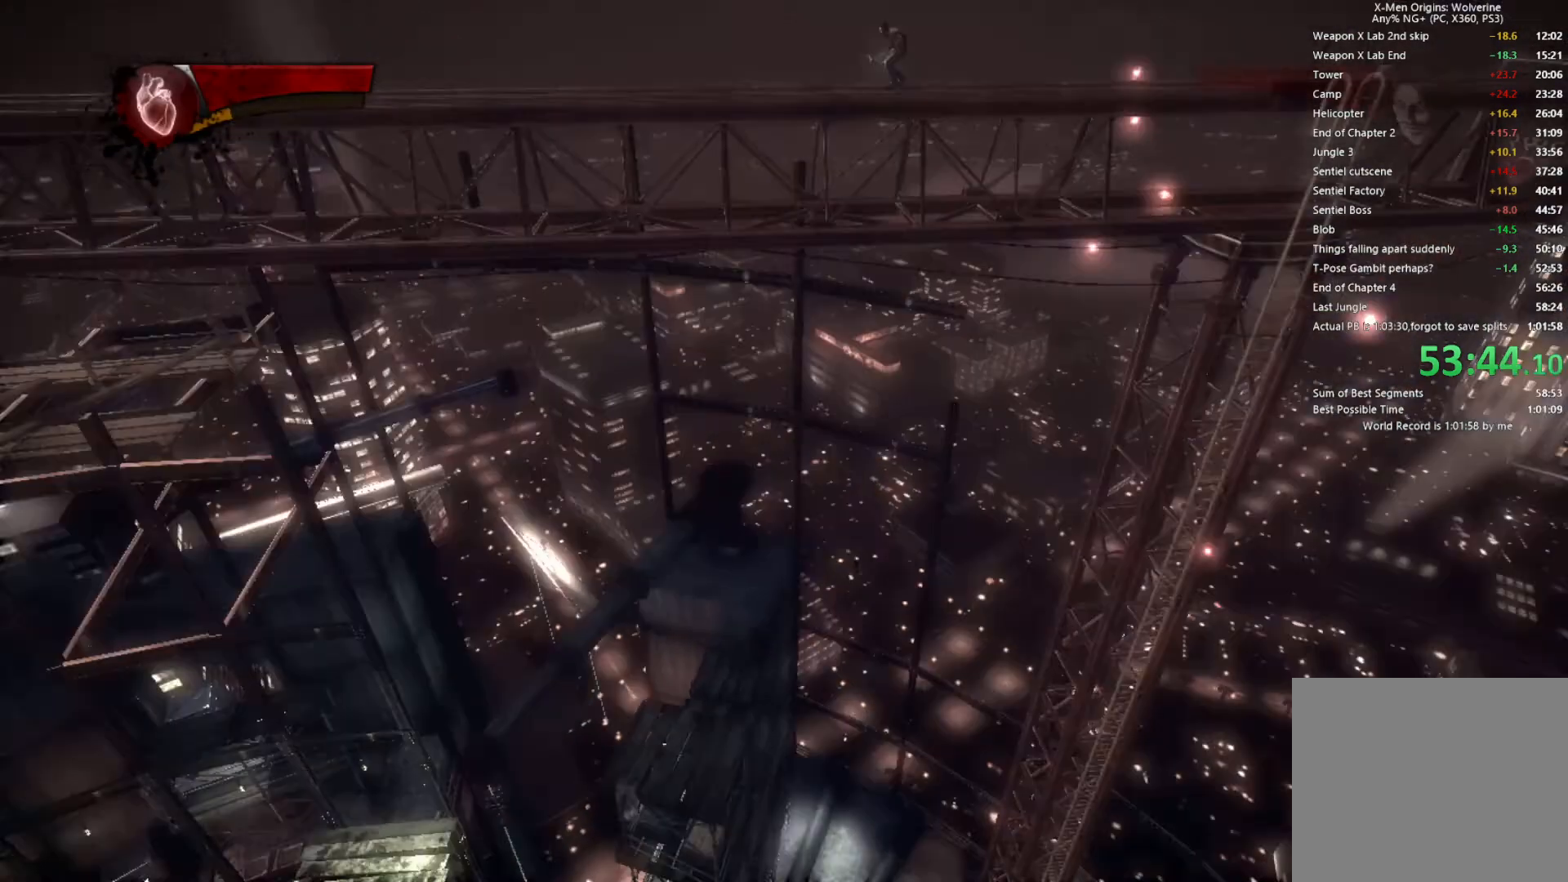
Gameplay with a controller (PlayStation layout); each line is a JSON object with the inputs held at the frame after it. "events" lists button and stick changes between this image and that frame as [ms after this image, input, new state], when the widget could be followed in between.
{"buttons": [], "left_stick": "up", "right_stick": "center", "events": [[300, "left_stick", "up"]]}
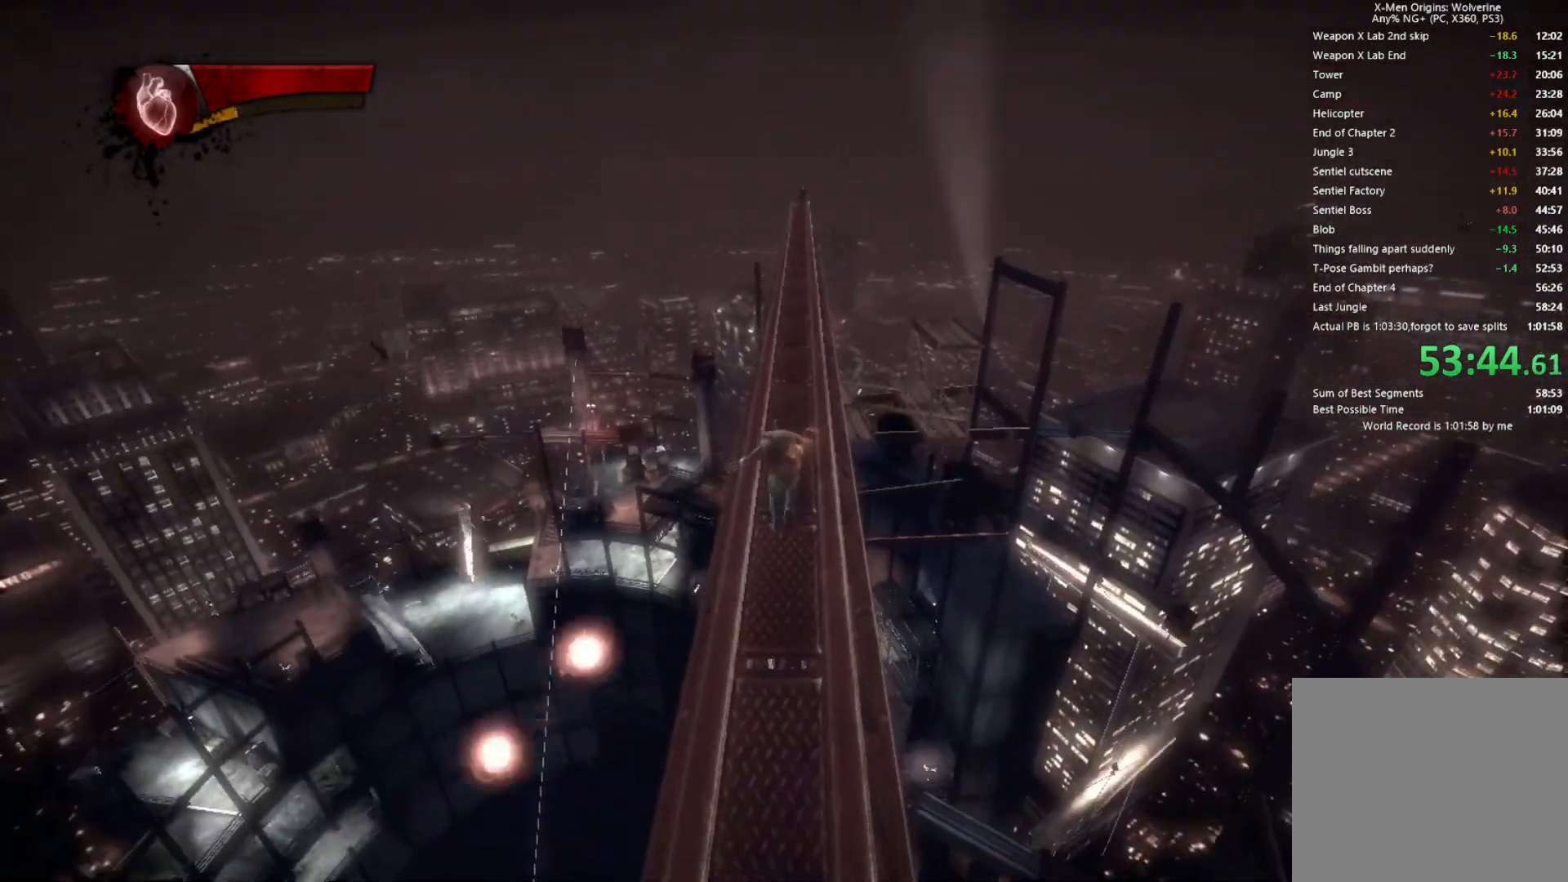
{"buttons": [], "left_stick": "up", "right_stick": "center", "events": [[183, "L1", "down"], [183, "L2", "down"], [250, "L2", "up"], [350, "L1", "up"]]}
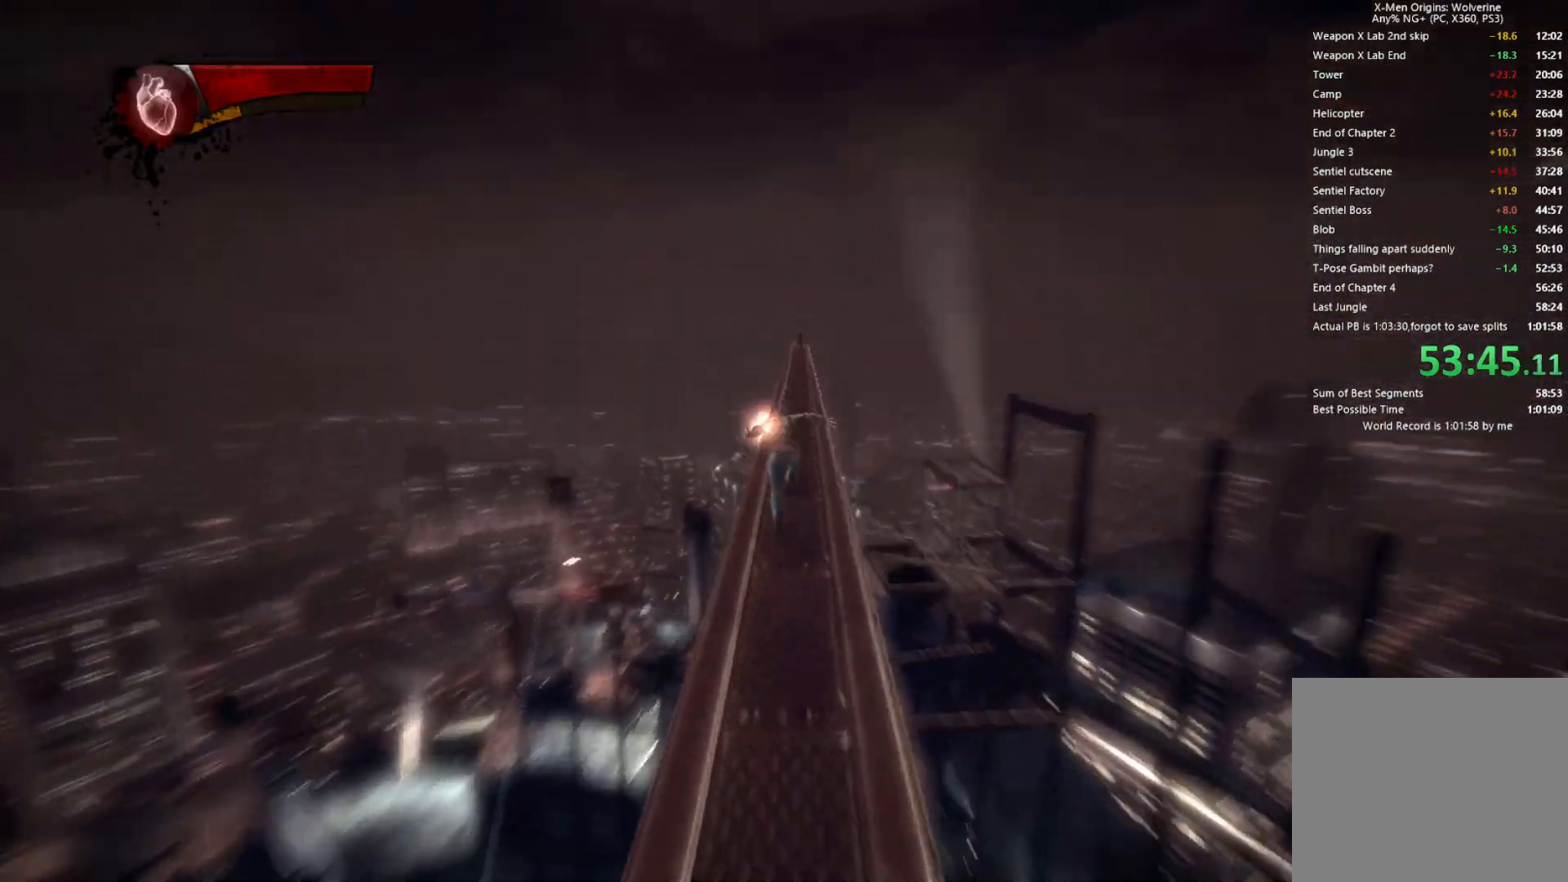
{"buttons": ["L2", "R2"], "left_stick": "up", "right_stick": "center", "events": [[117, "L2", "down"], [117, "R2", "down"]]}
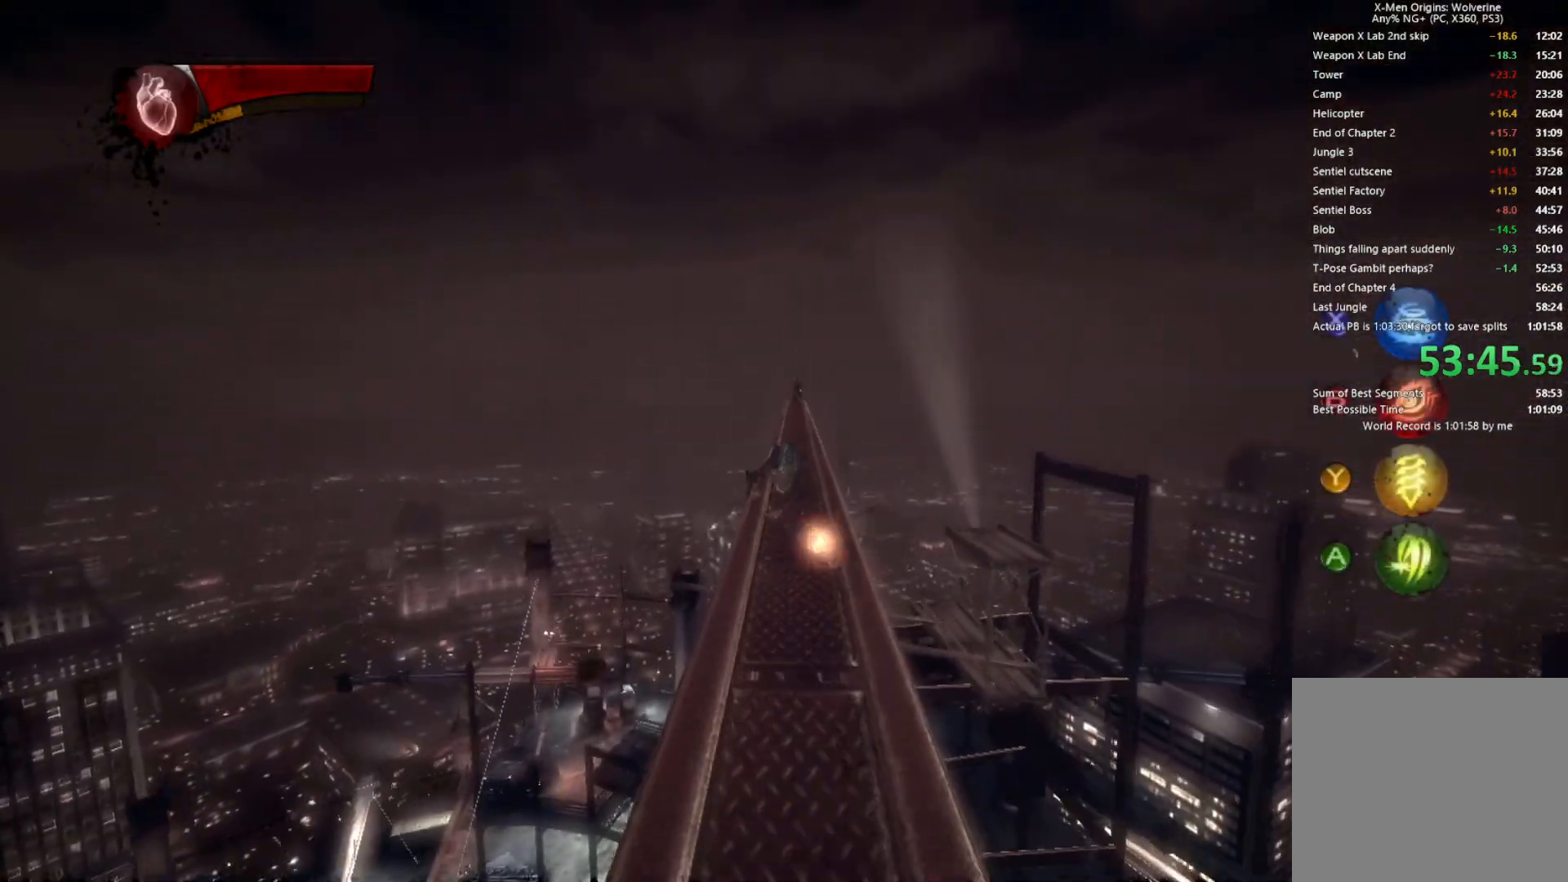
{"buttons": [], "left_stick": "up", "right_stick": "center", "events": [[100, "L2", "up"], [117, "R2", "up"], [267, "TRIANGLE", "down"], [367, "TRIANGLE", "up"], [383, "L1", "down"], [500, "L1", "up"]]}
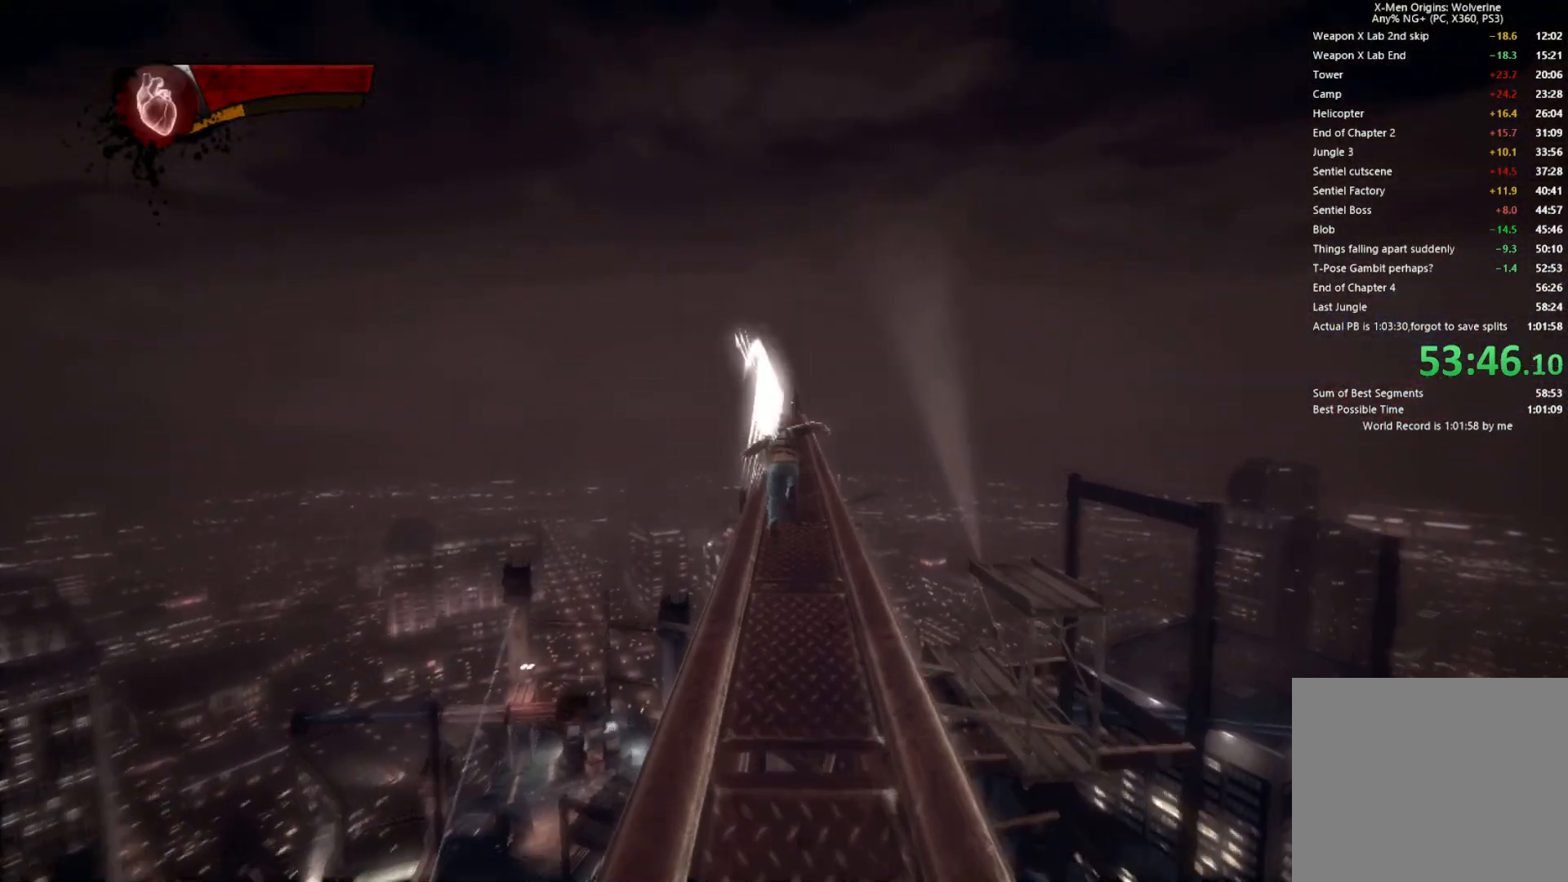
{"buttons": ["L2", "R2"], "left_stick": "up", "right_stick": "center", "events": [[283, "L2", "down"], [300, "R2", "down"]]}
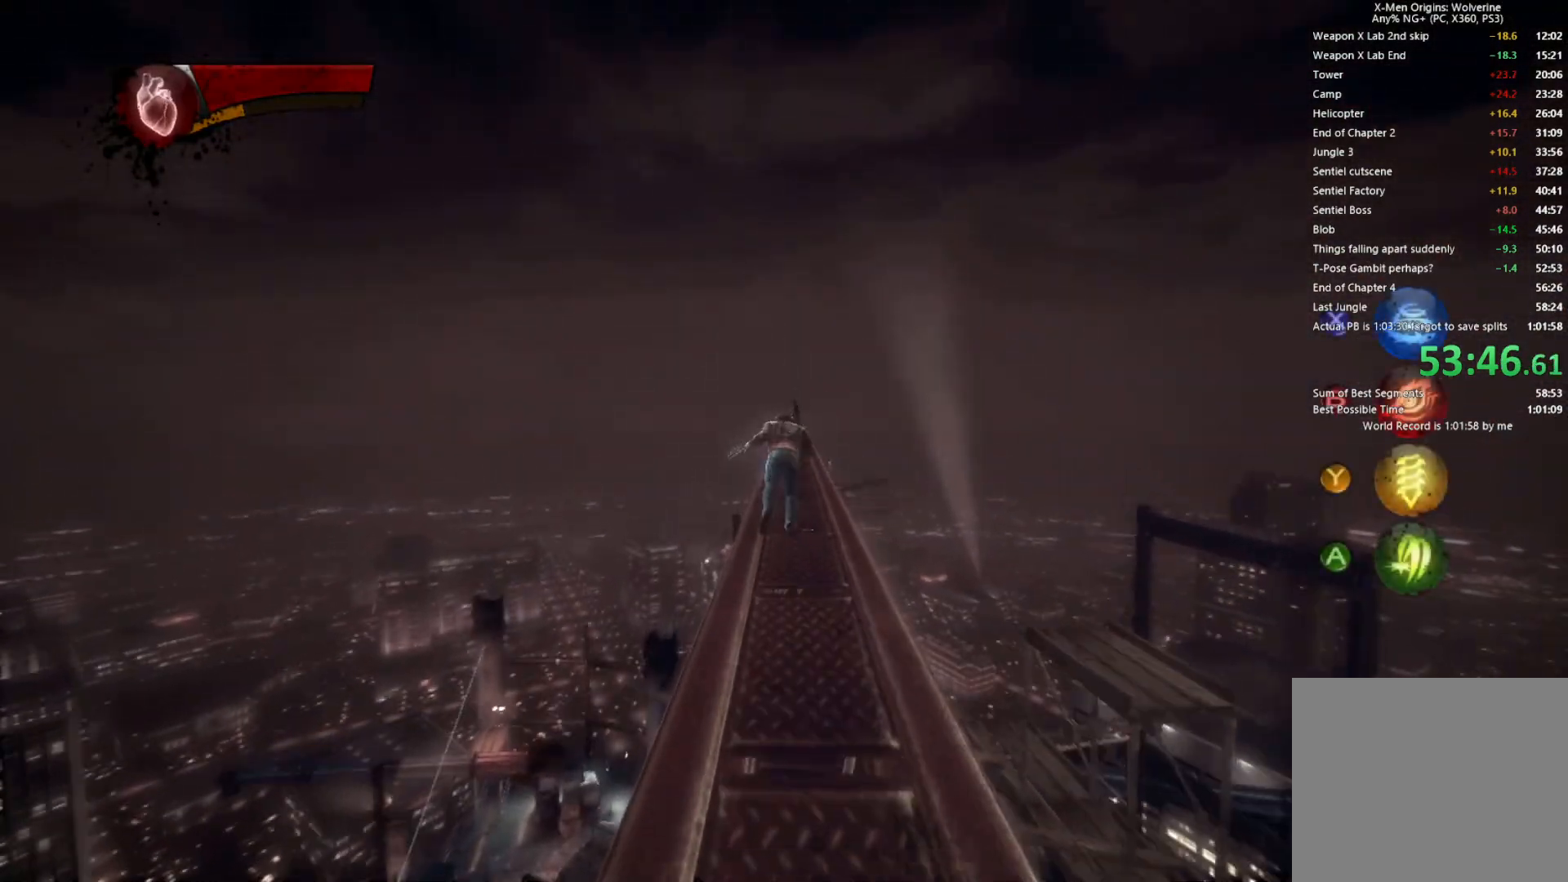
{"buttons": ["TRIANGLE"], "left_stick": "up", "right_stick": "center", "events": [[267, "R2", "up"], [283, "L2", "up"], [450, "TRIANGLE", "down"]]}
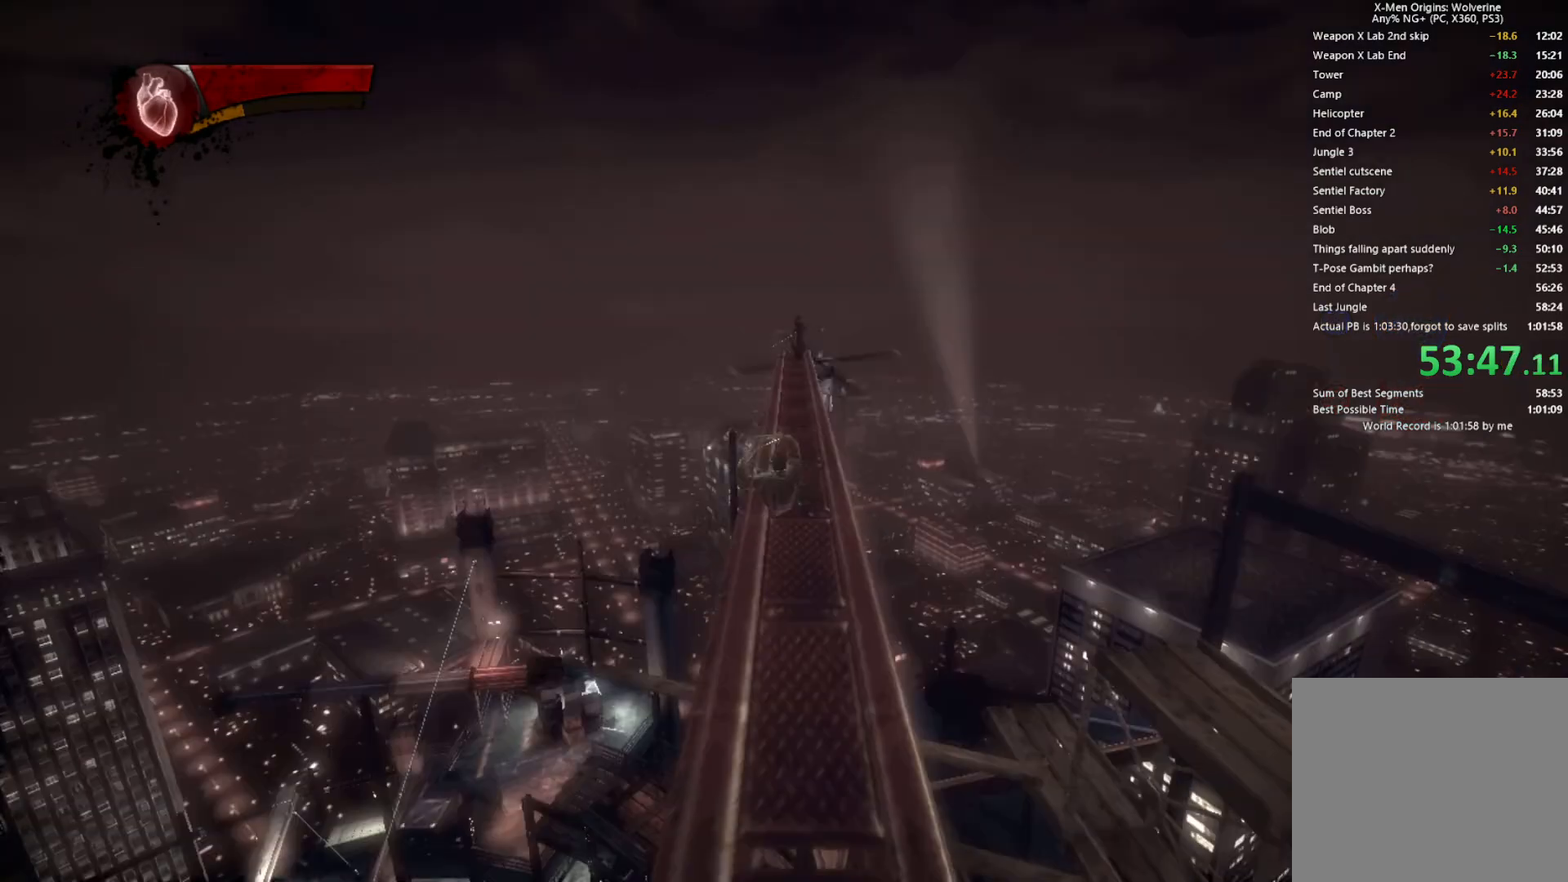
{"buttons": [], "left_stick": "up", "right_stick": "center", "events": [[50, "TRIANGLE", "up"], [67, "L1", "down"], [233, "L1", "up"]]}
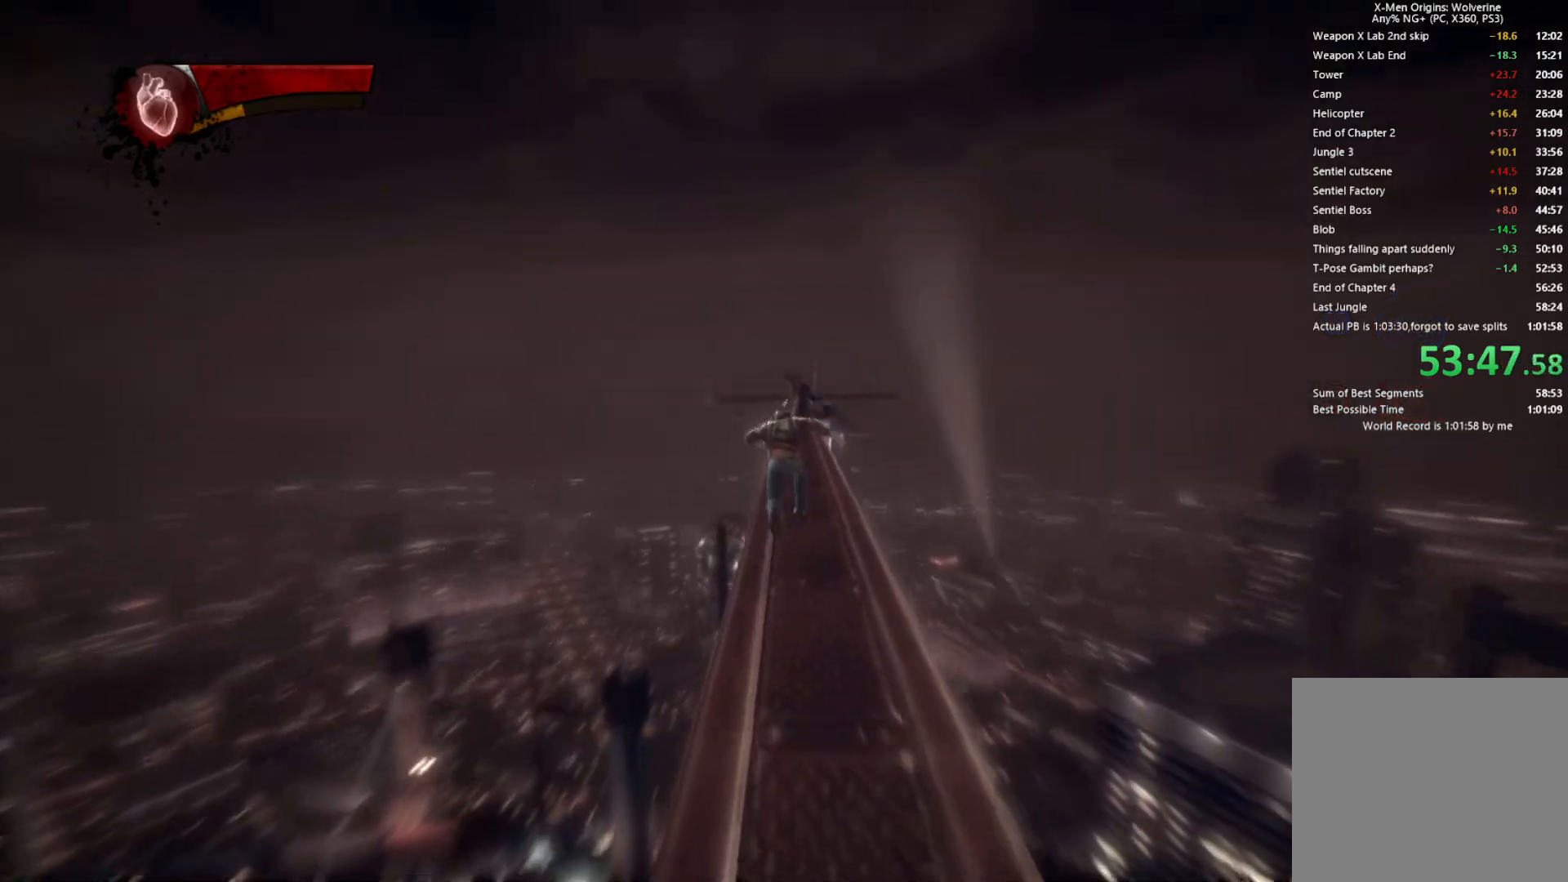
{"buttons": [], "left_stick": "up-right", "right_stick": "center", "events": [[117, "left_stick", "up-right"]]}
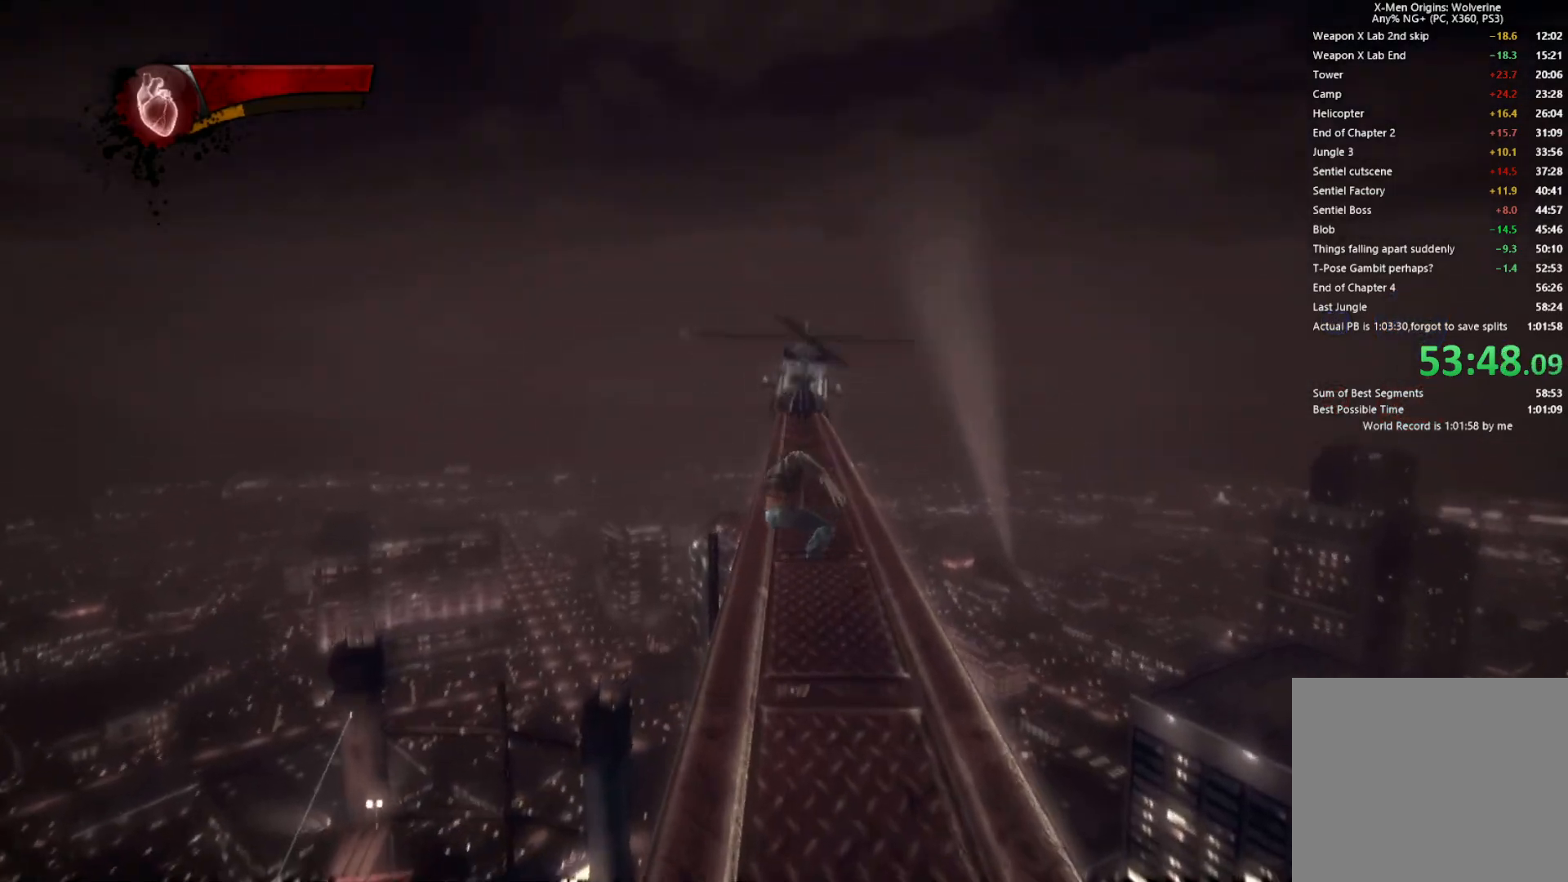
{"buttons": [], "left_stick": "up-right", "right_stick": "center", "events": []}
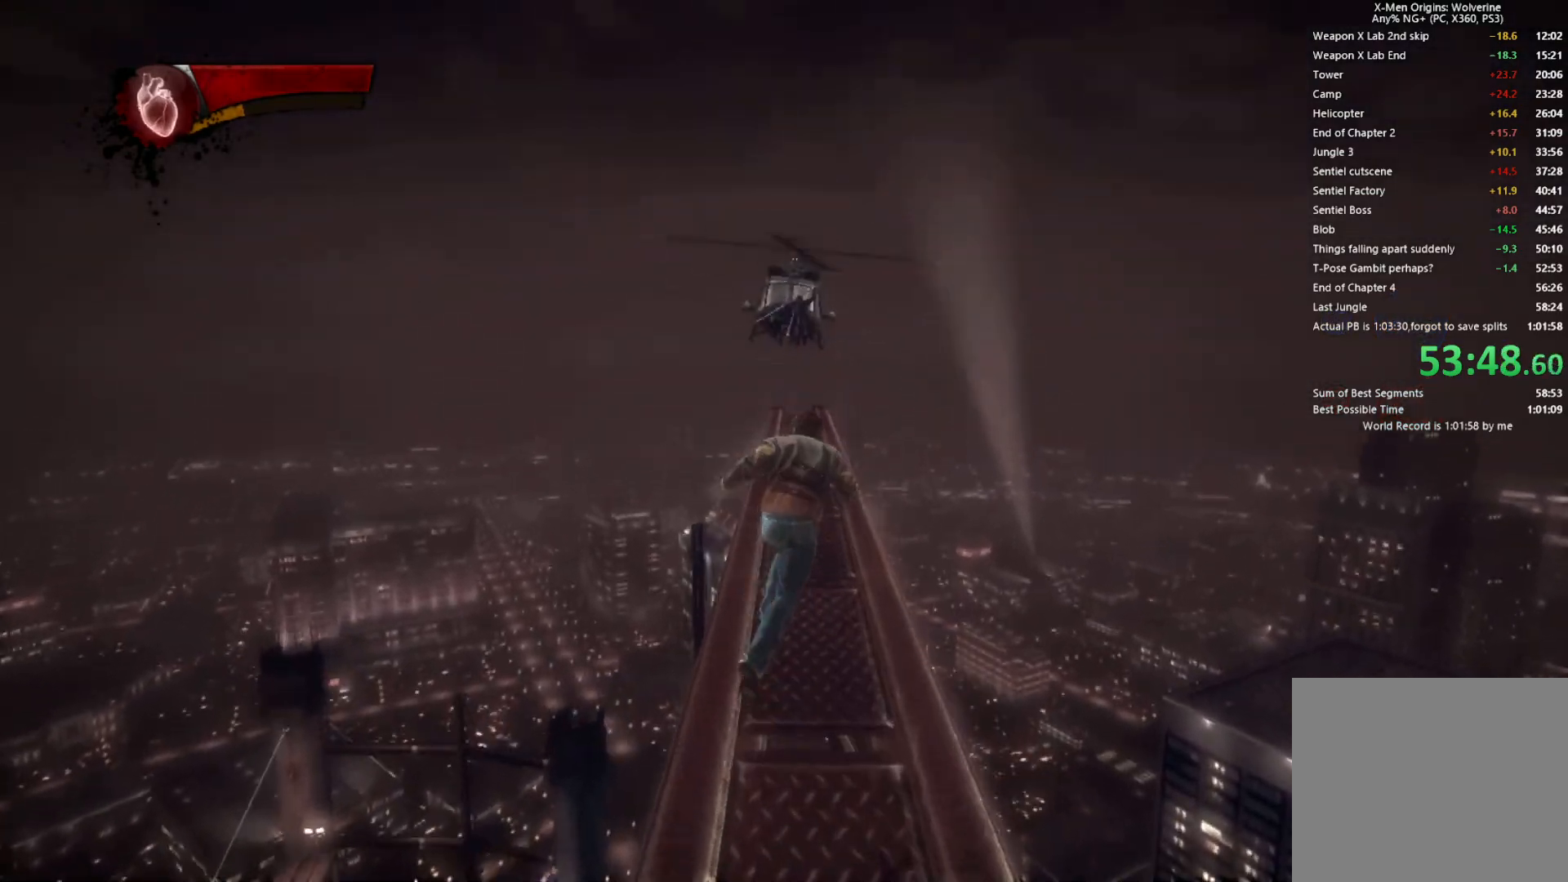
{"buttons": ["R1"], "left_stick": "up", "right_stick": "center", "events": [[267, "left_stick", "up"], [333, "R1", "down"]]}
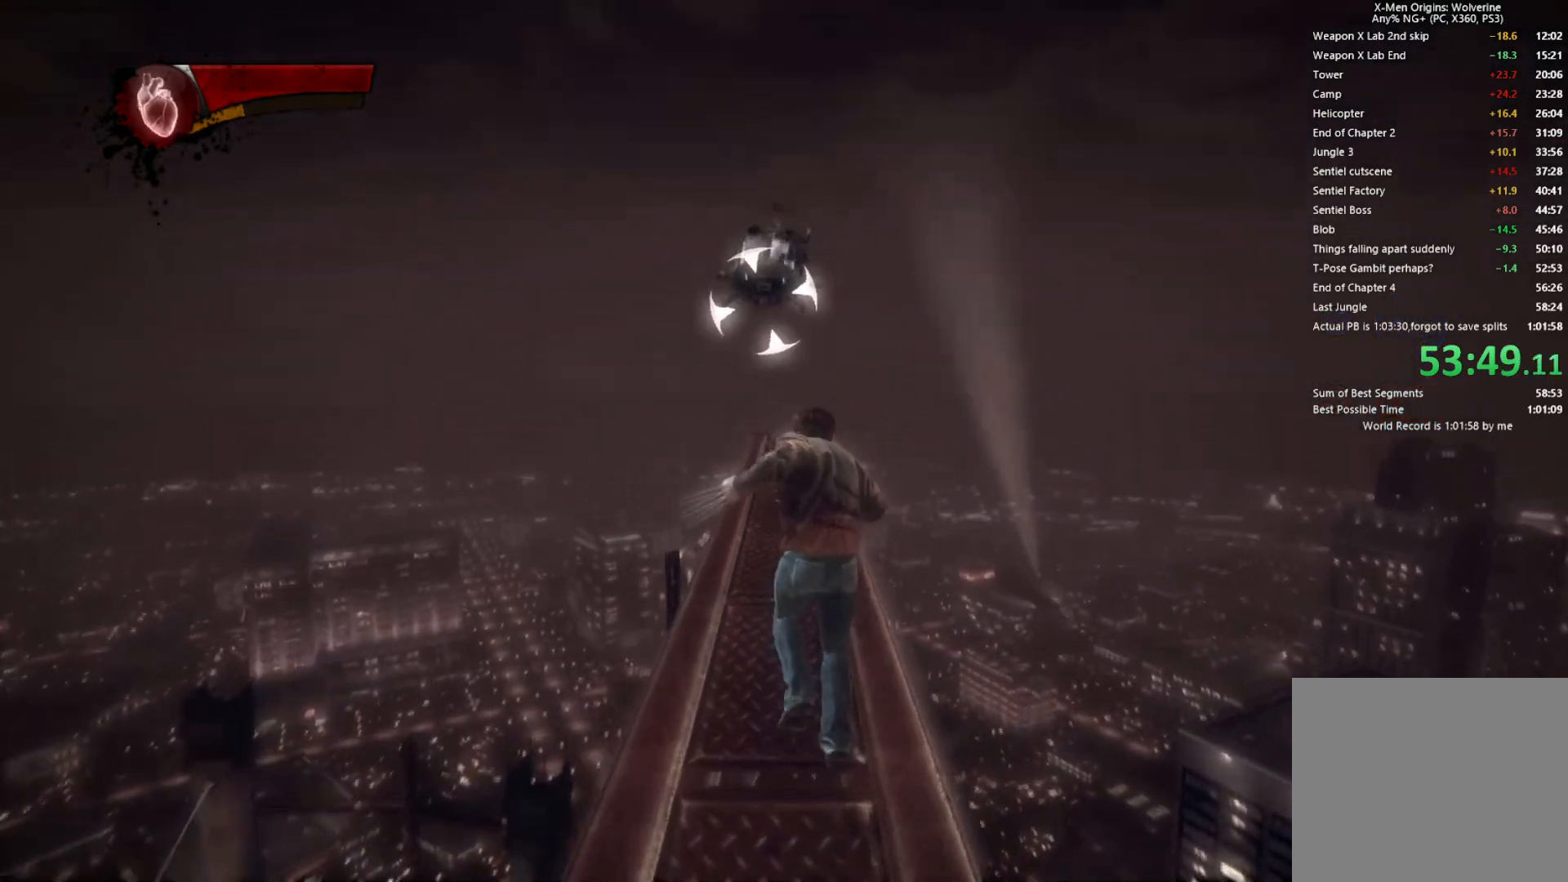
{"buttons": ["L1", "R1"], "left_stick": "up", "right_stick": "center", "events": [[483, "L1", "down"]]}
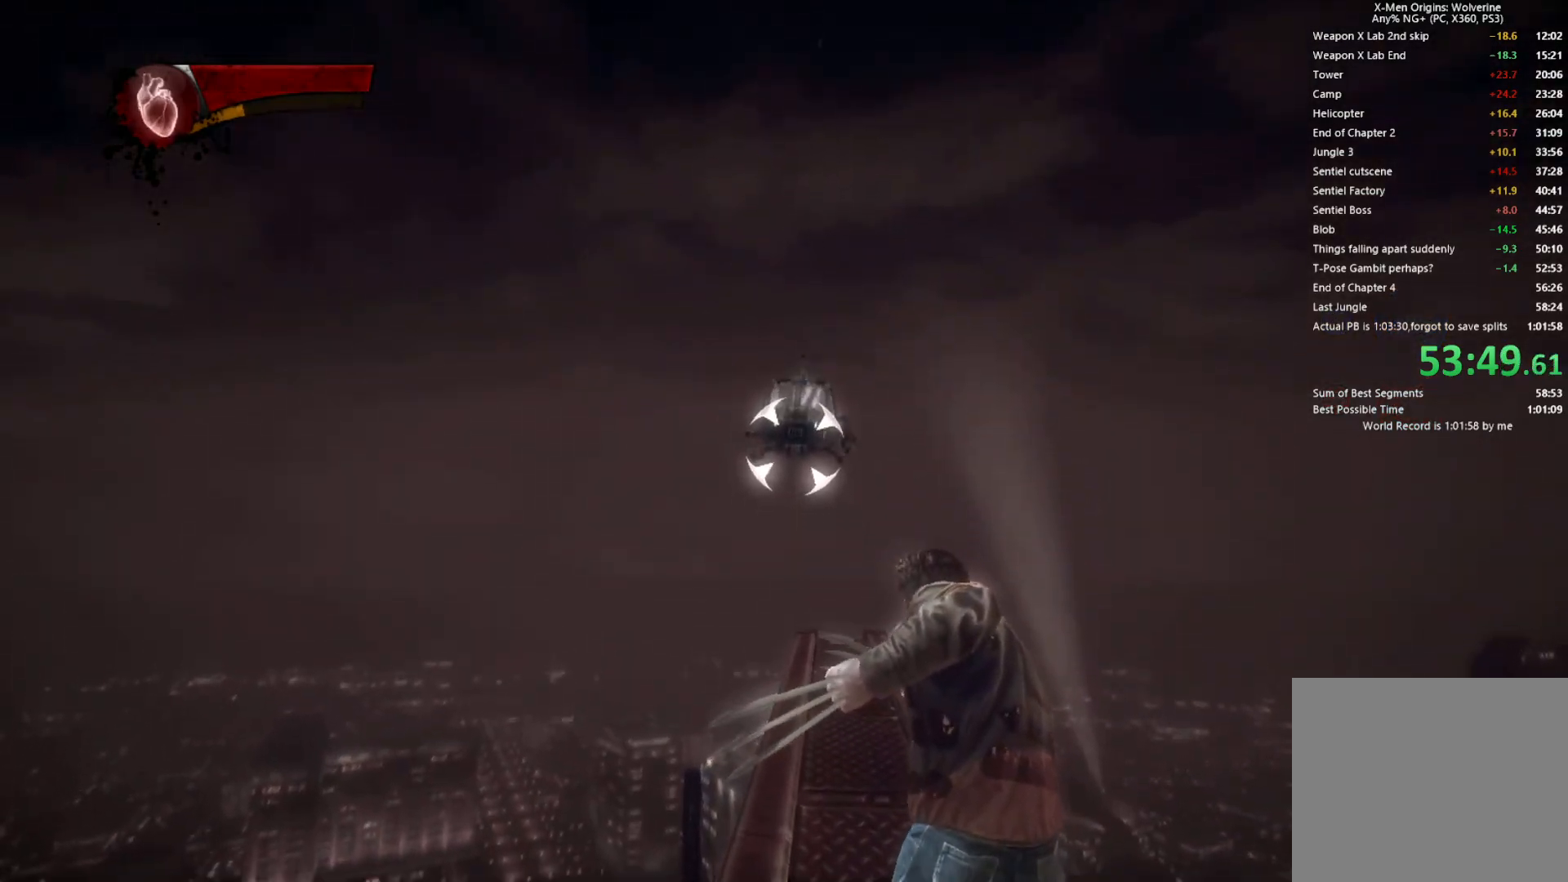
{"buttons": ["R1"], "left_stick": "up", "right_stick": "center", "events": [[50, "L1", "up"], [133, "L1", "down"], [200, "L1", "up"], [267, "L1", "down"], [350, "L1", "up"], [417, "L1", "down"], [500, "L1", "up"]]}
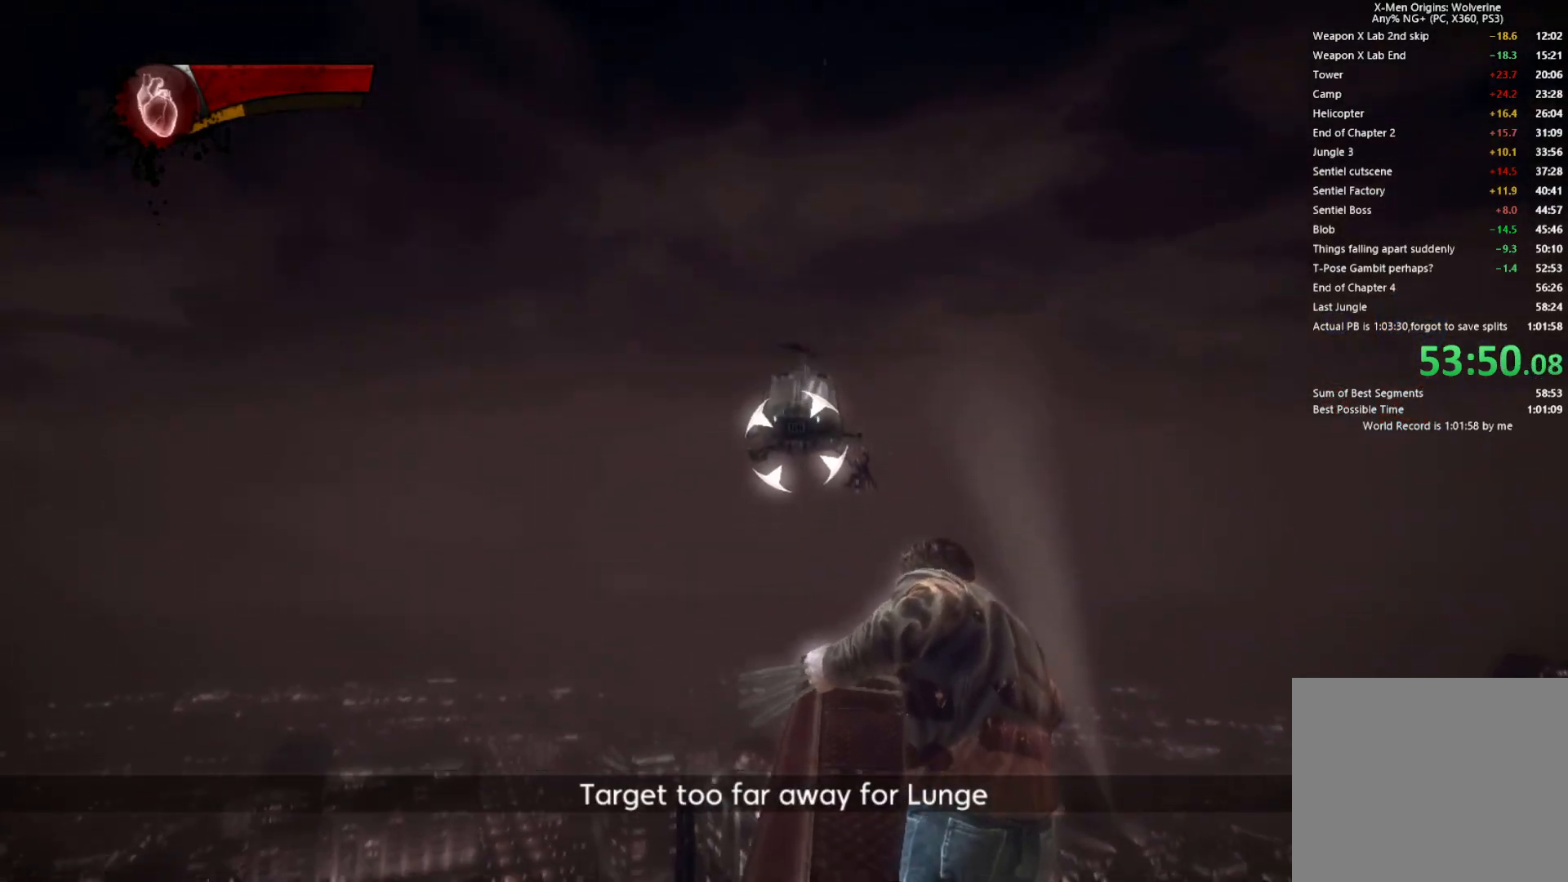
{"buttons": ["L1", "R1"], "left_stick": "up", "right_stick": "center", "events": [[67, "L1", "down"], [133, "L1", "up"], [217, "L1", "down"], [267, "L1", "up"], [333, "L1", "down"], [400, "L1", "up"], [467, "L1", "down"]]}
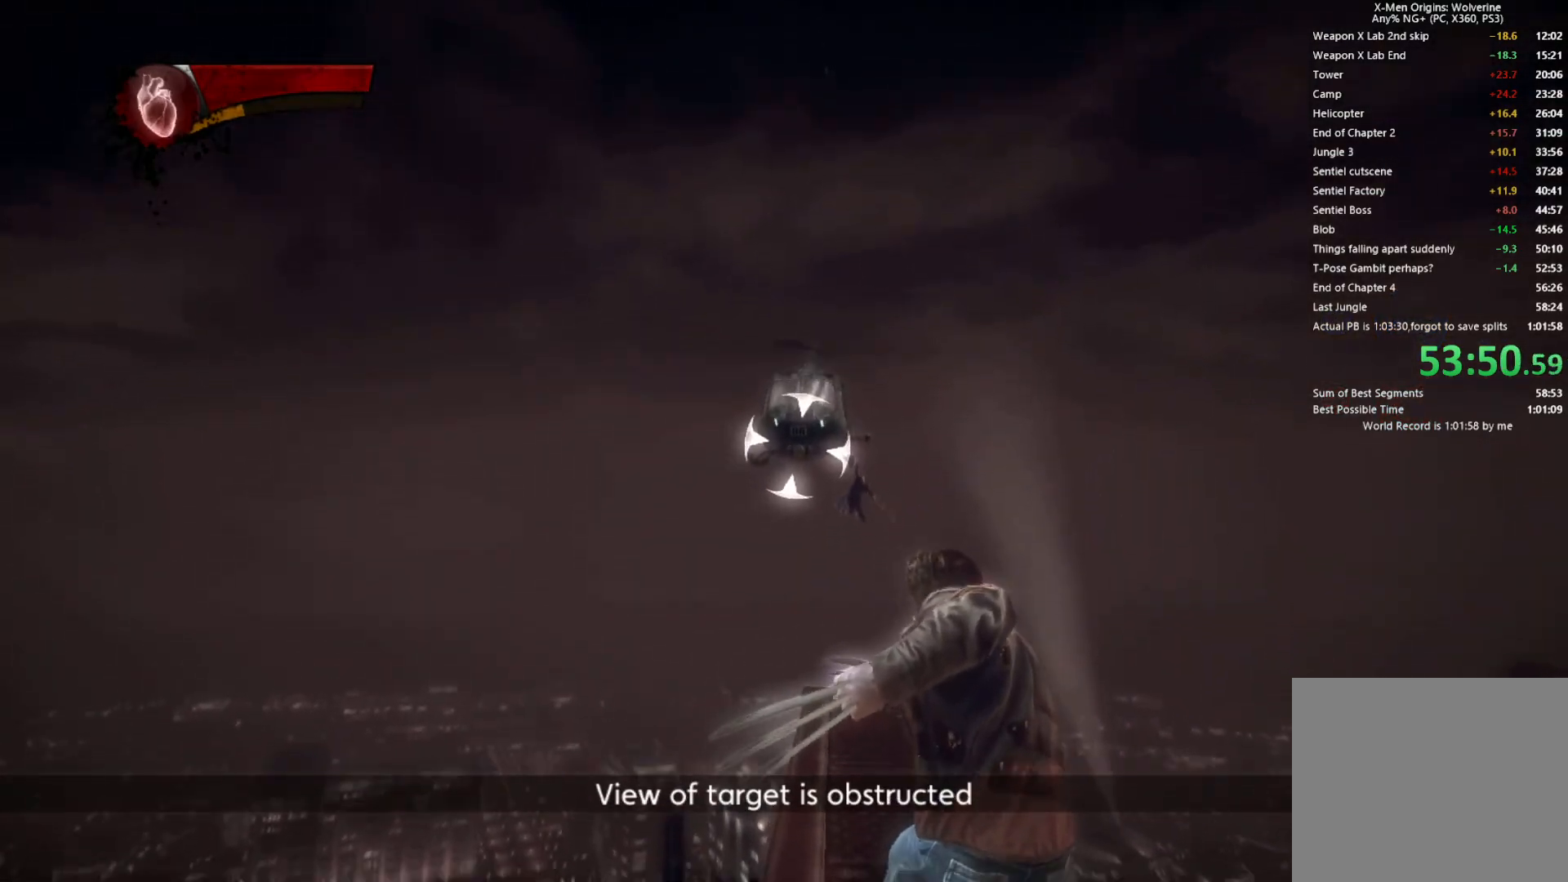
{"buttons": ["R1"], "left_stick": "up", "right_stick": "center", "events": [[33, "L1", "up"], [117, "L1", "down"], [200, "L1", "up"], [267, "L1", "down"], [333, "L1", "up"], [417, "L1", "down"], [483, "L1", "up"]]}
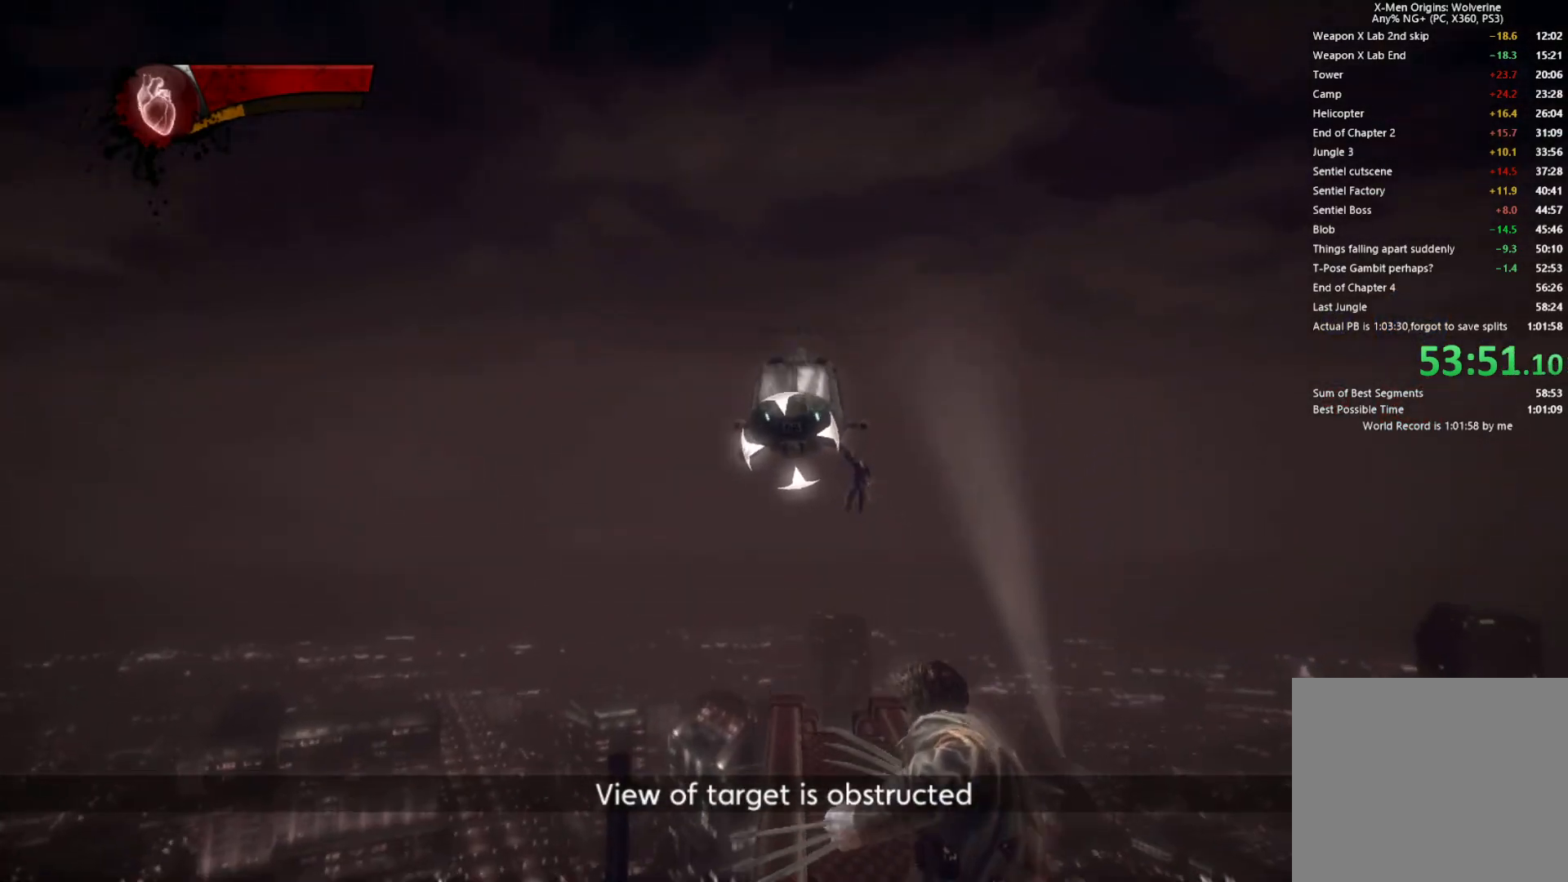
{"buttons": ["R1"], "left_stick": "up", "right_stick": "center"}
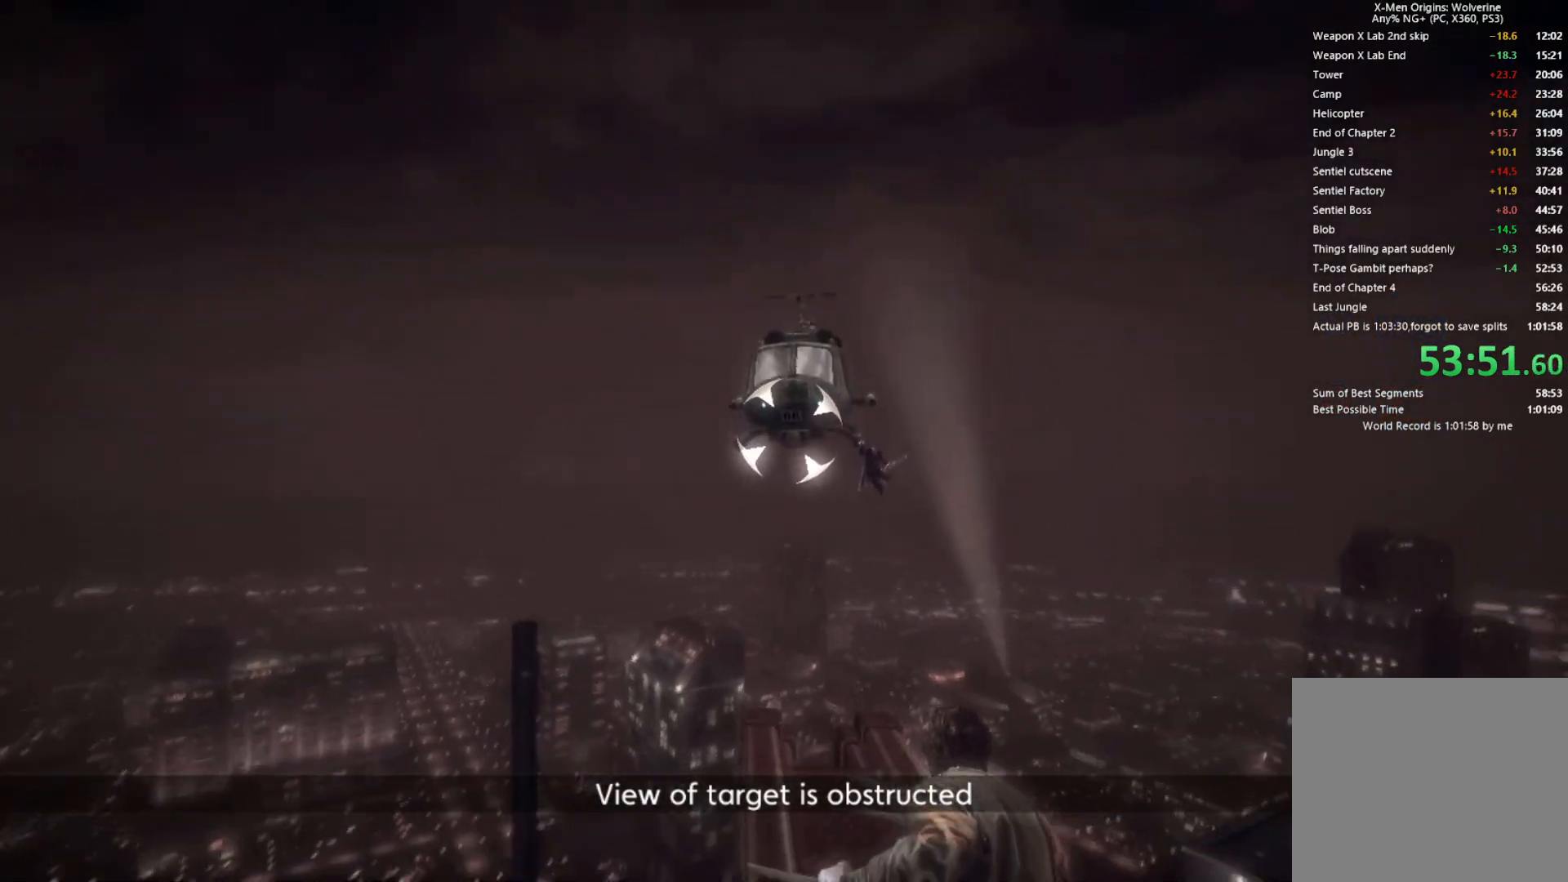
{"buttons": ["R1"], "left_stick": "up-right", "right_stick": "center", "events": [[50, "L1", "down"], [217, "L1", "up"], [350, "L1", "down"], [350, "left_stick", "up-right"], [467, "L1", "up"]]}
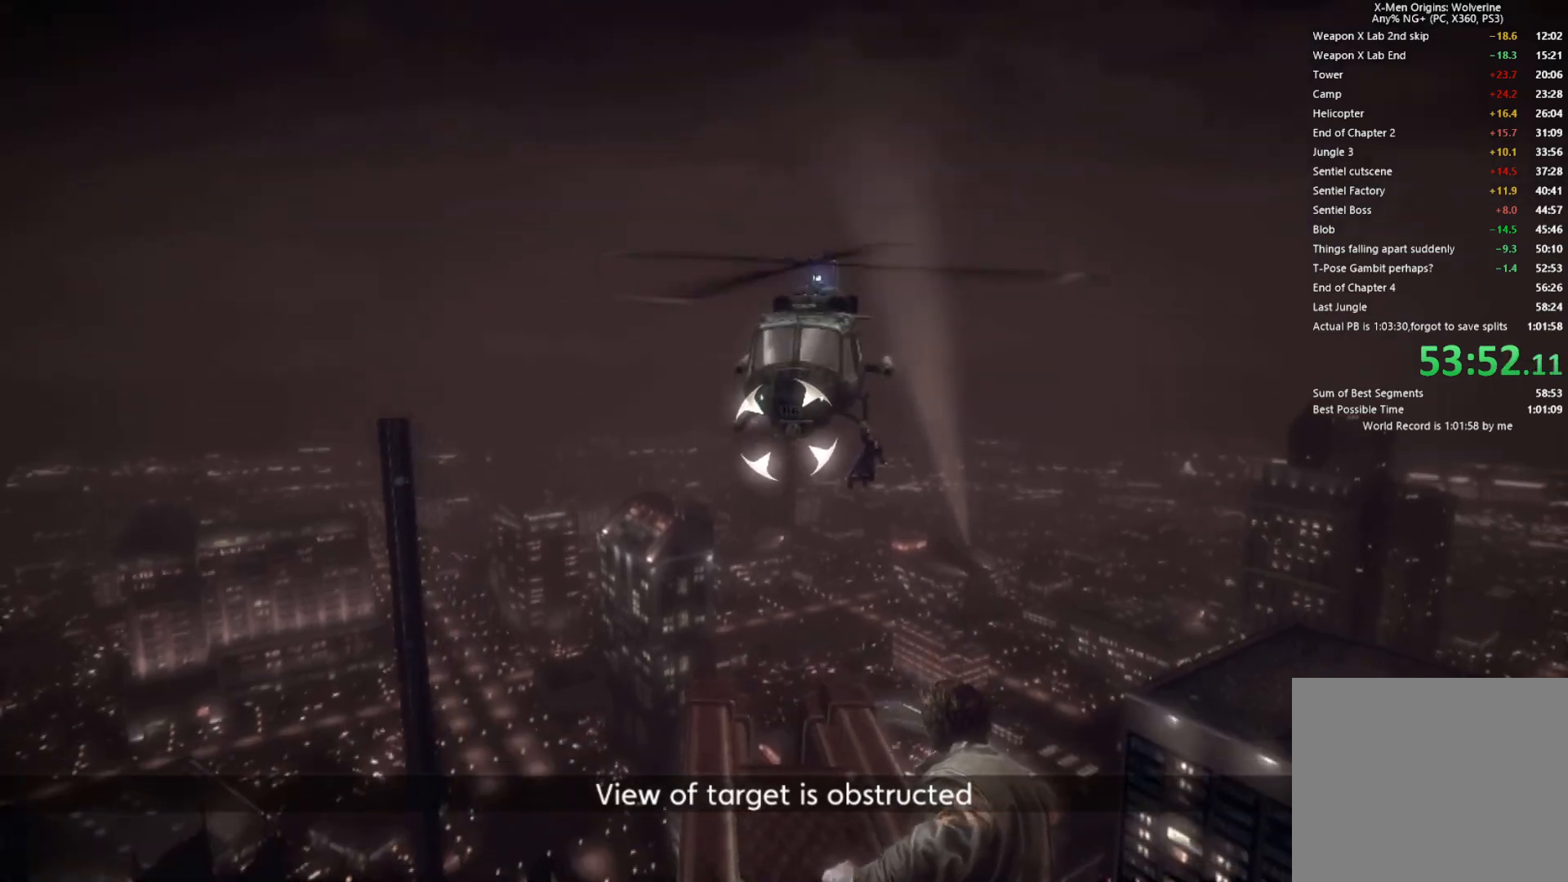
{"buttons": ["R1"], "left_stick": "up-left", "right_stick": "center", "events": [[117, "left_stick", "up"], [133, "L1", "down"], [217, "left_stick", "up-left"], [283, "L1", "up"], [383, "L1", "down"], [500, "L1", "up"]]}
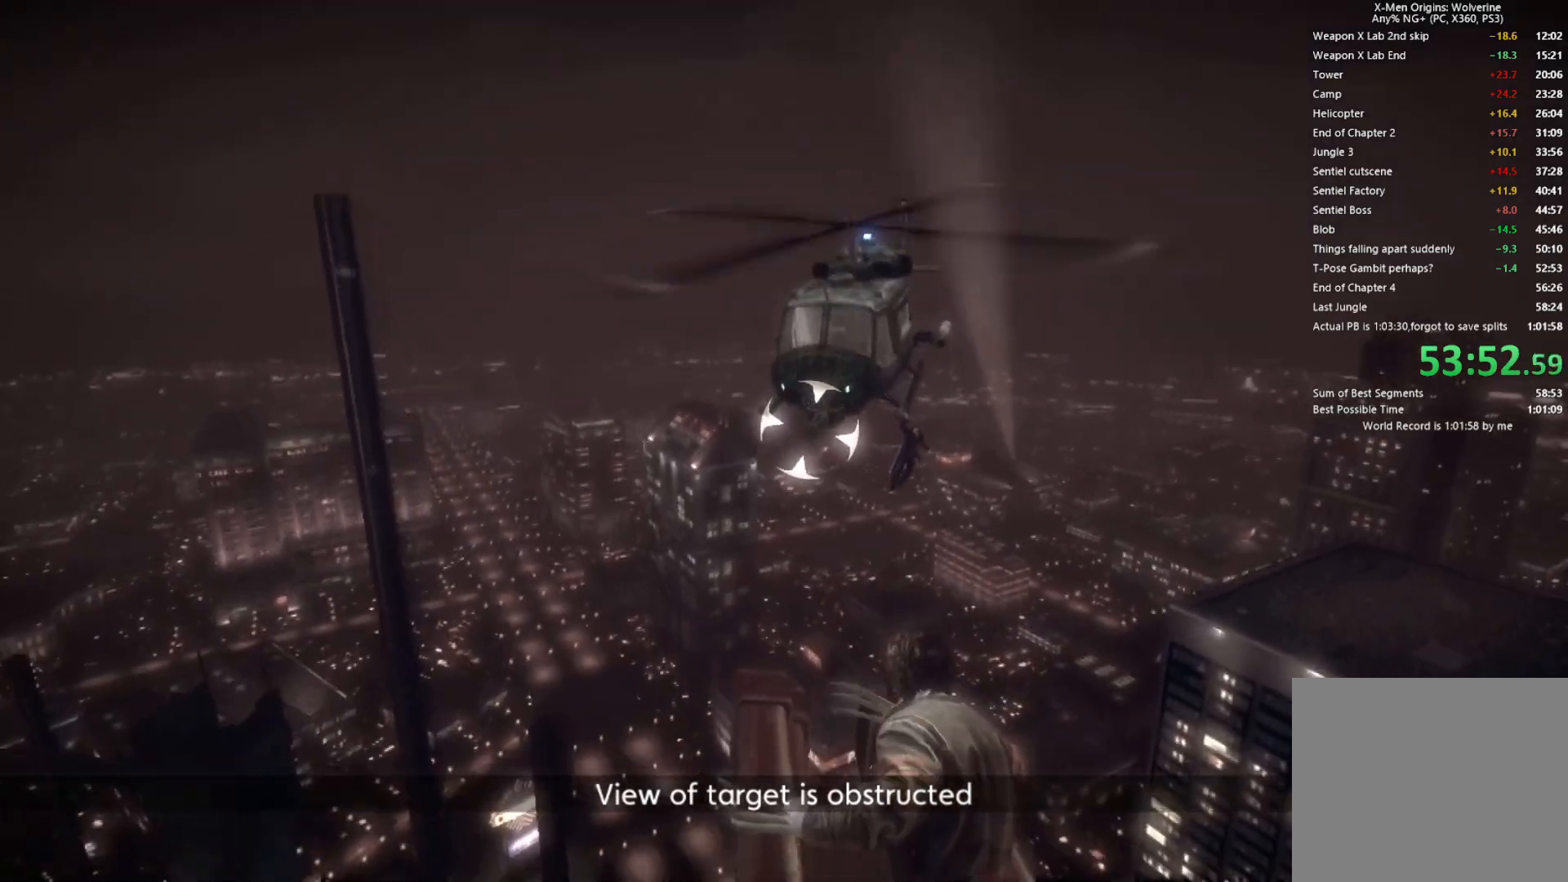
{"buttons": ["R1"], "left_stick": "center", "right_stick": "center", "events": [[33, "left_stick", "up"], [67, "L1", "down"], [150, "L1", "up"], [333, "left_stick", "center"]]}
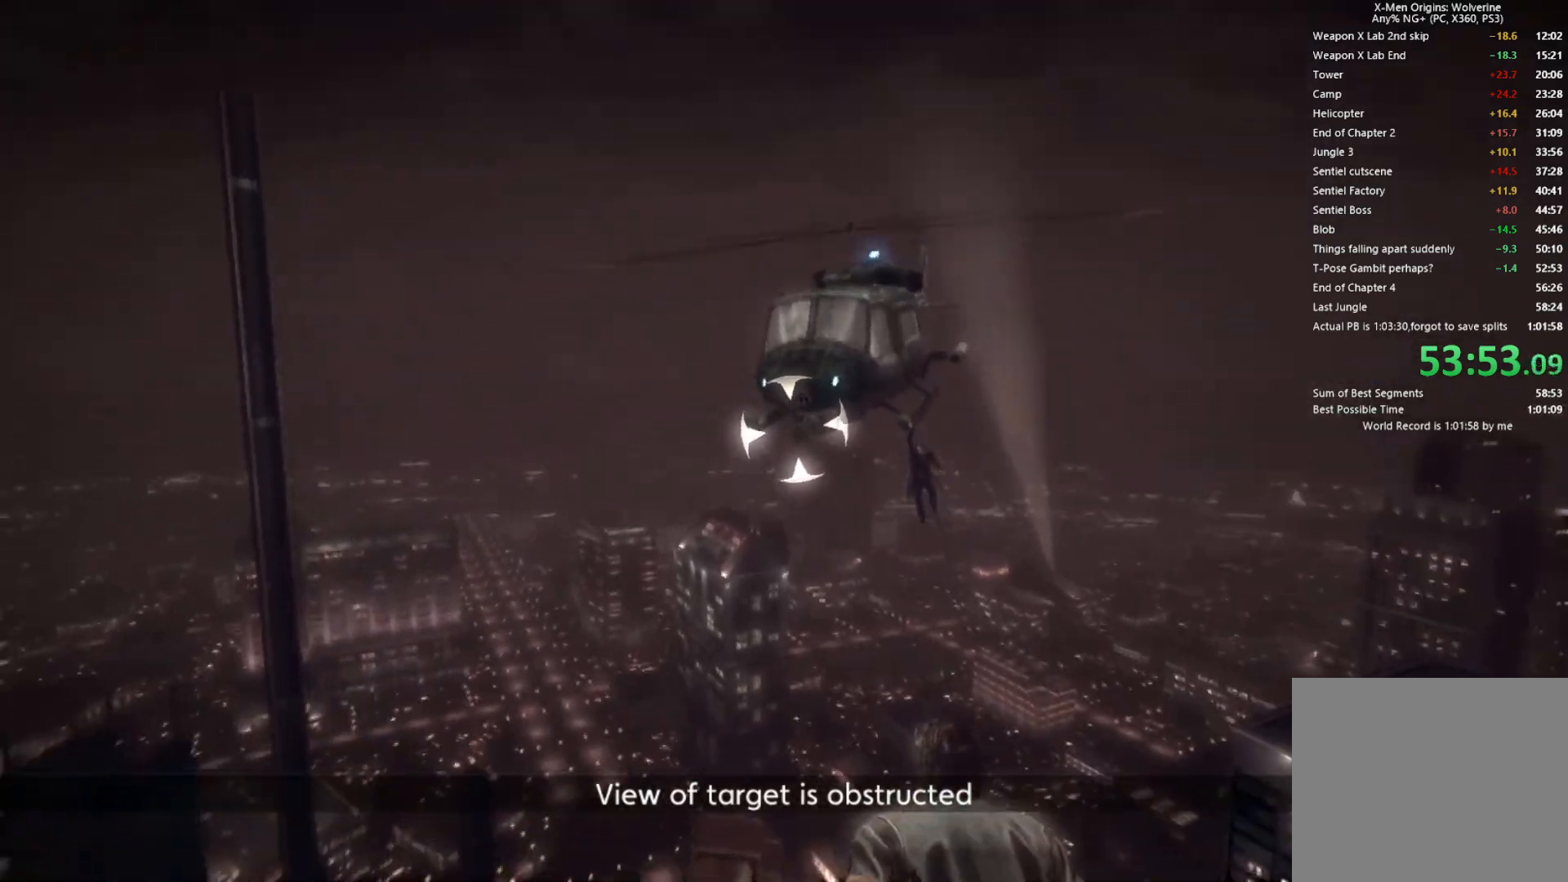
{"buttons": ["L1", "R1"], "left_stick": "center", "right_stick": "center", "events": [[133, "L1", "down"], [233, "L1", "up"], [300, "L1", "down"], [383, "L1", "up"], [467, "L1", "down"]]}
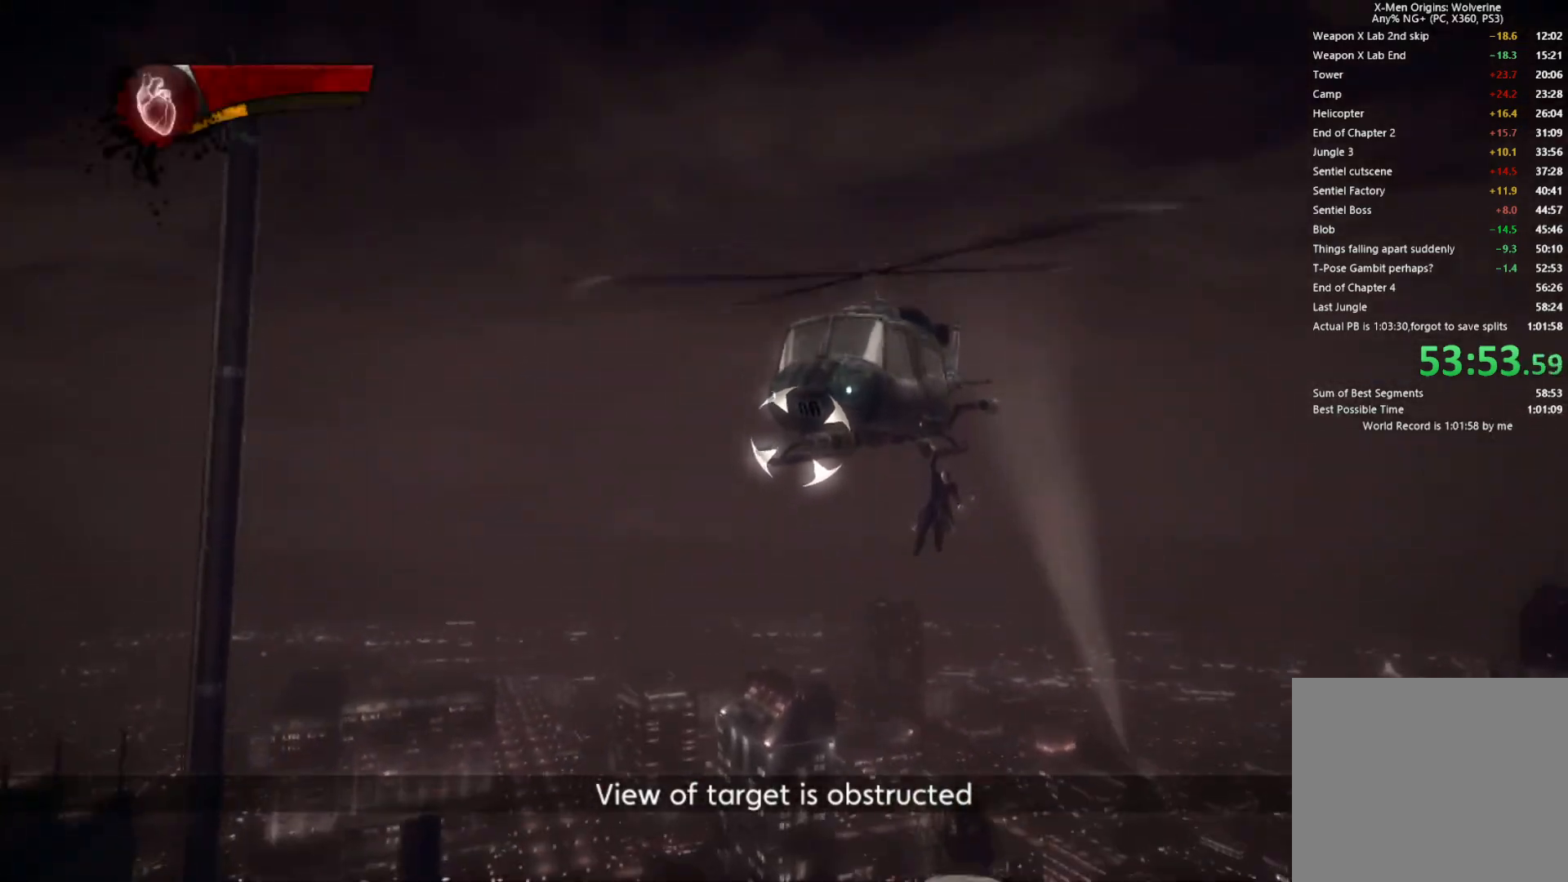
{"buttons": ["R1"], "left_stick": "center", "right_stick": "center"}
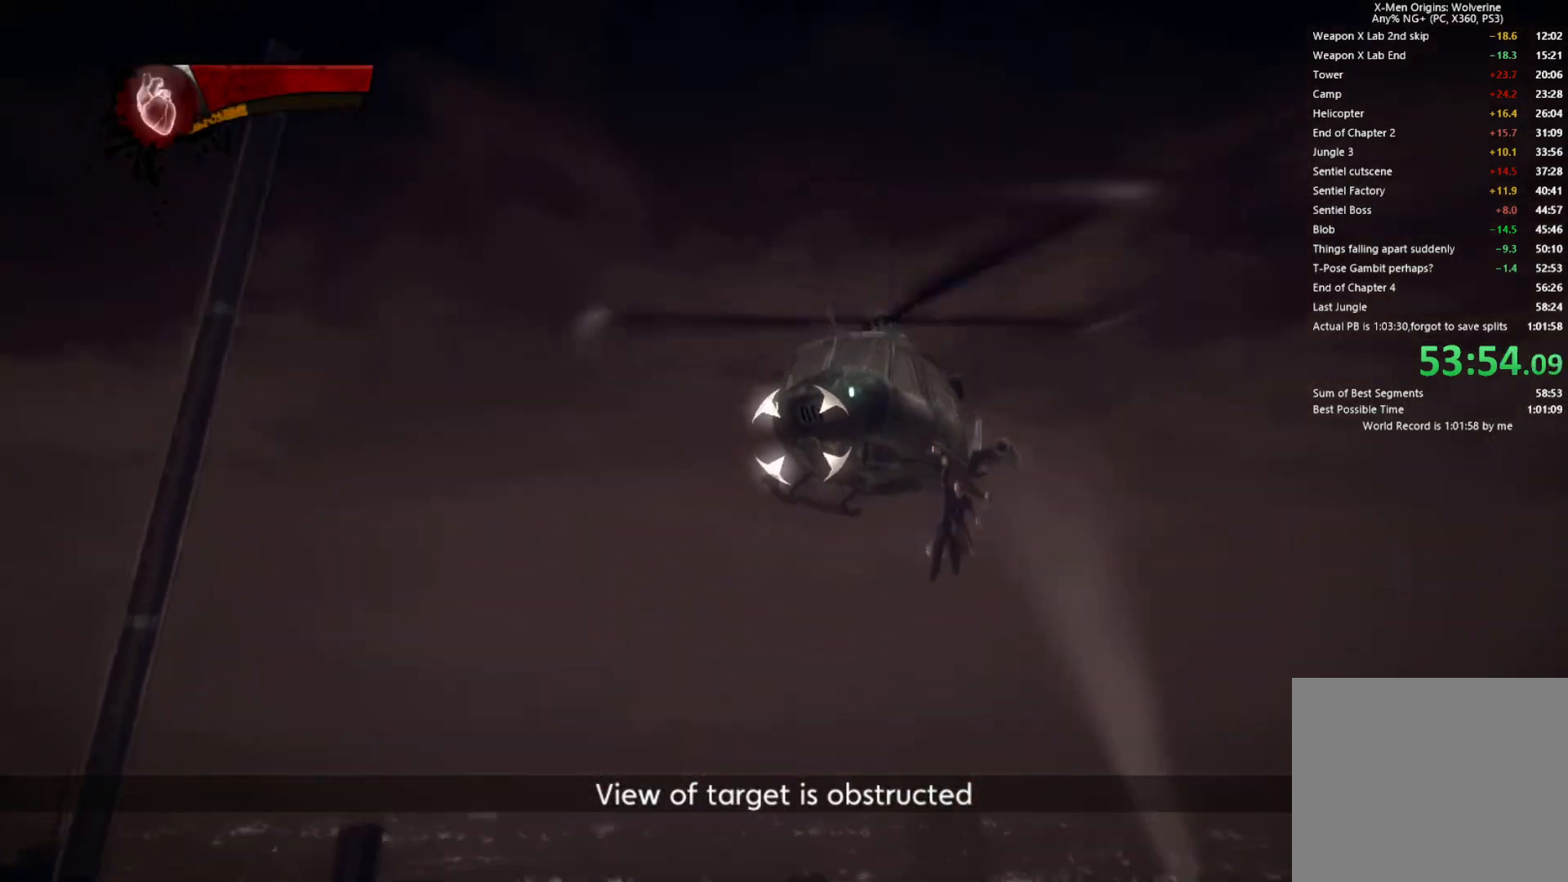
{"buttons": ["R1"], "left_stick": "center", "right_stick": "center", "events": [[50, "L1", "down"], [100, "L1", "up"], [183, "L1", "down"], [233, "L1", "up"], [333, "L1", "down"], [383, "L1", "up"]]}
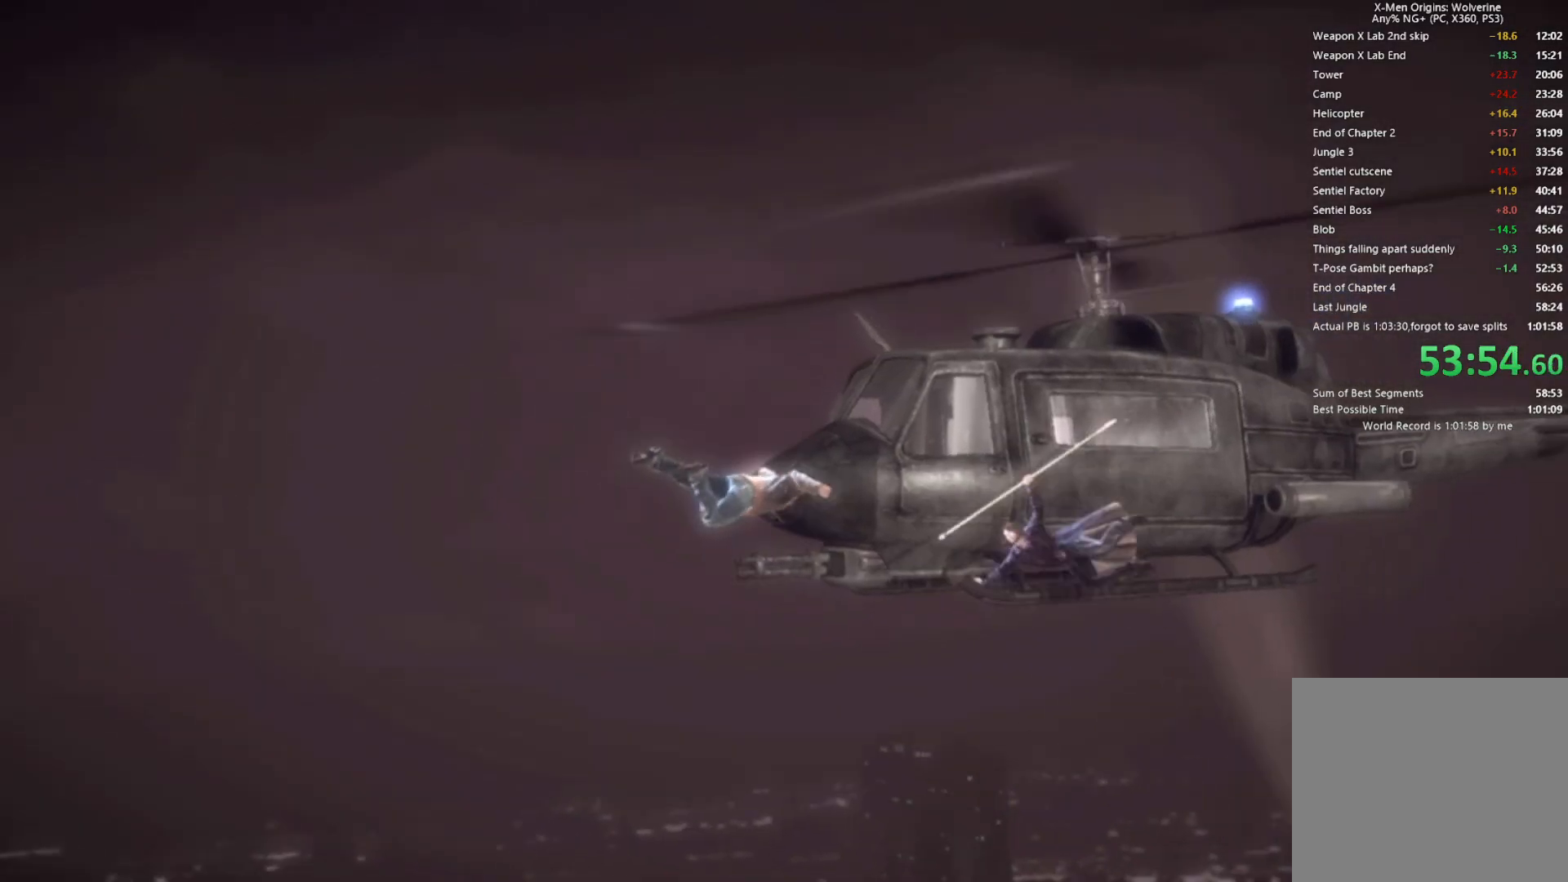
{"buttons": [], "left_stick": "center", "right_stick": "center", "events": [[83, "R1", "up"], [283, "START", "down"], [400, "START", "up"]]}
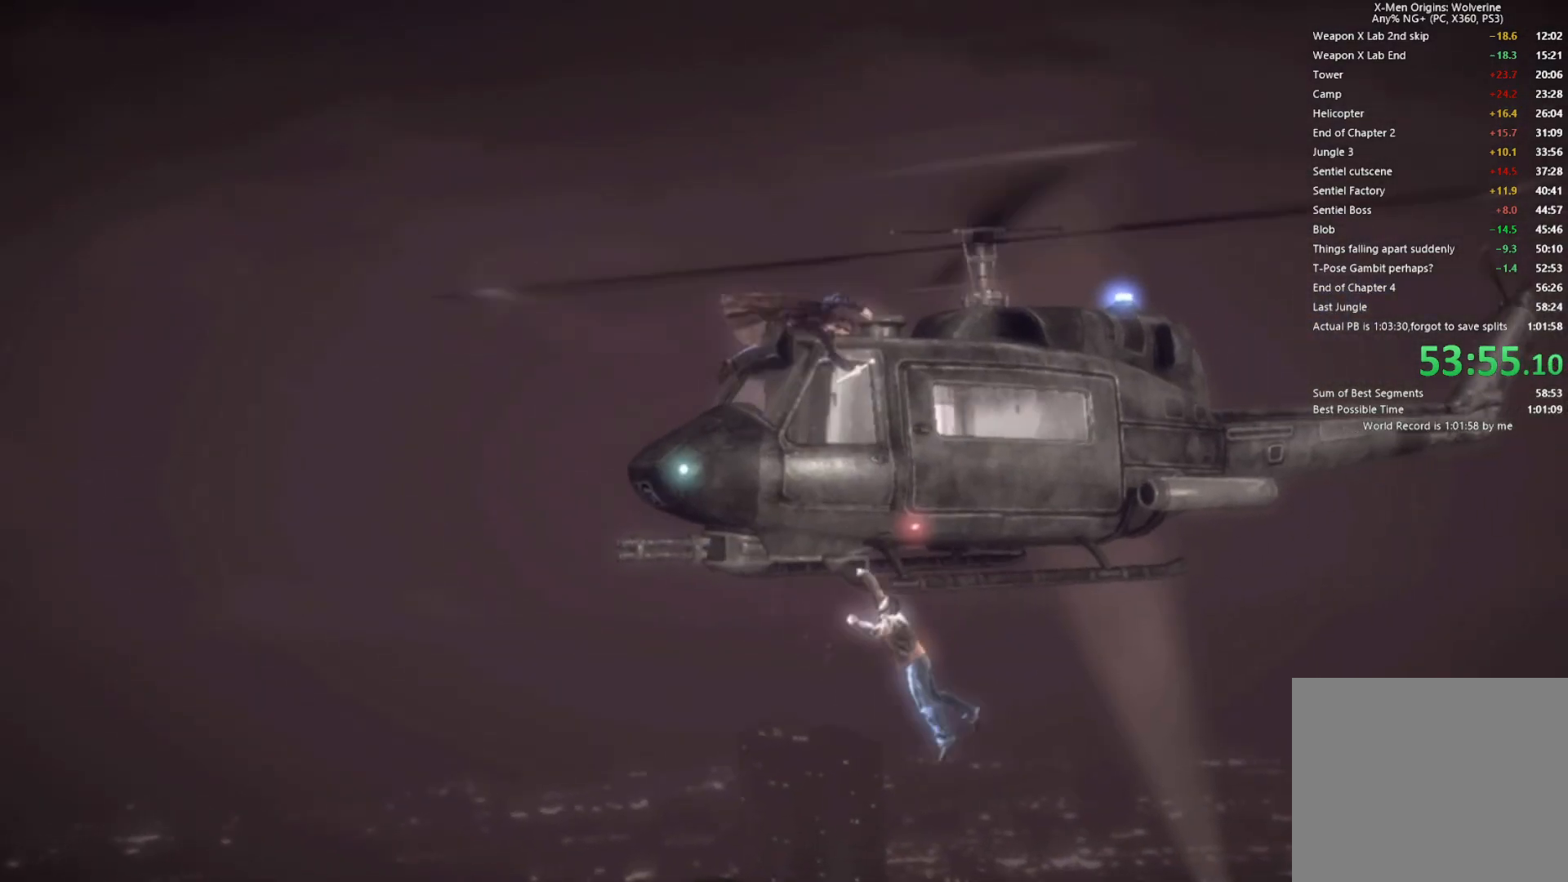
{"buttons": [], "left_stick": "center", "right_stick": "center", "events": [[100, "START", "down"], [233, "START", "up"], [383, "START", "down"], [500, "START", "up"]]}